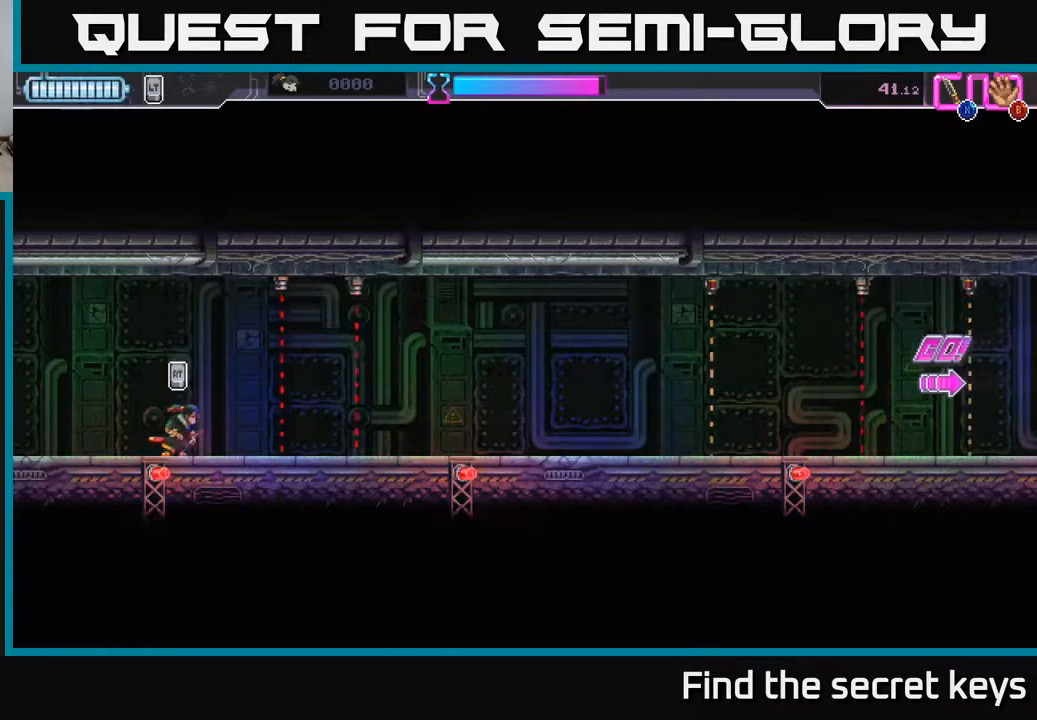
Gameplay with a controller (Xbox layout); each line is a JSON object with the inputs held at the frame after it. "events" lists button and stick changes between this image and that frame as [ms after this image, input, new state], when the widget could be followed in between.
{"buttons": [], "left_stick": "center", "right_stick": "center", "events": [[117, "left_stick", "center"]]}
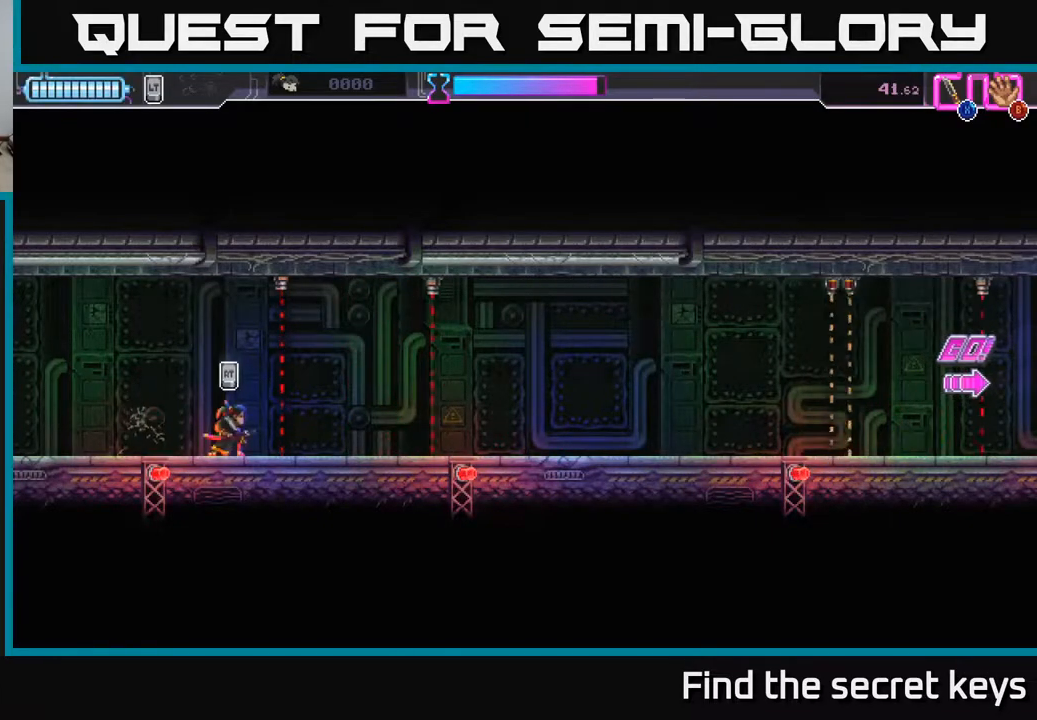
{"buttons": ["R2"], "left_stick": "right", "right_stick": "center", "events": [[17, "left_stick", "right"], [117, "R2", "down"]]}
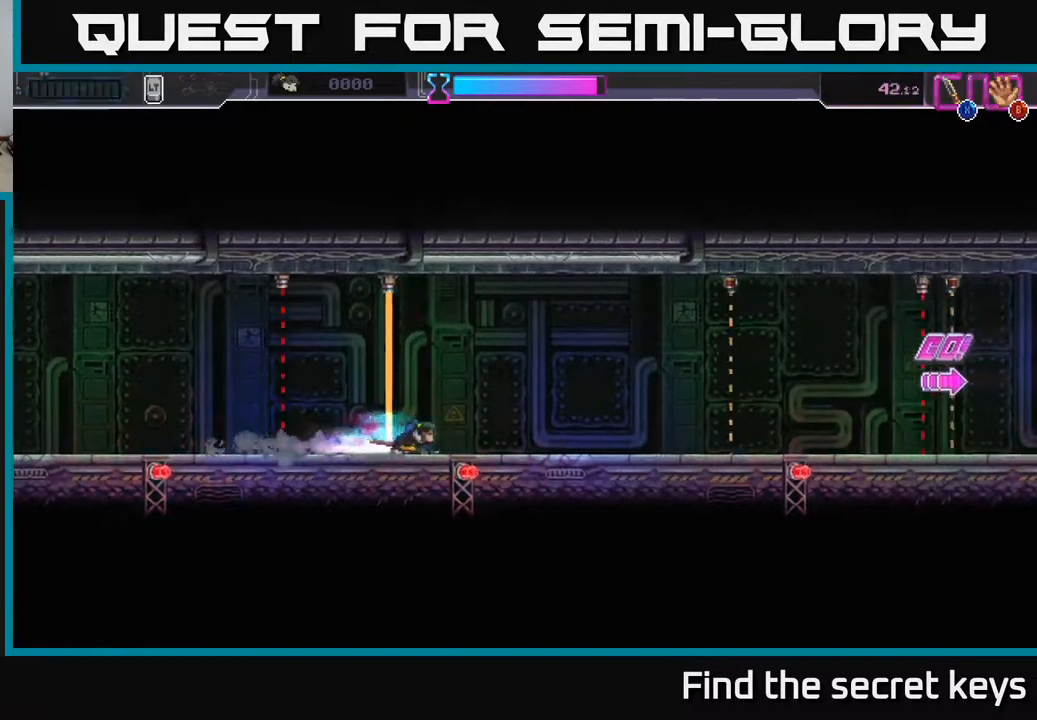
{"buttons": ["R2"], "left_stick": "right", "right_stick": "center", "events": [[33, "R2", "up"], [233, "left_stick", "center"], [333, "left_stick", "right"], [383, "R2", "down"]]}
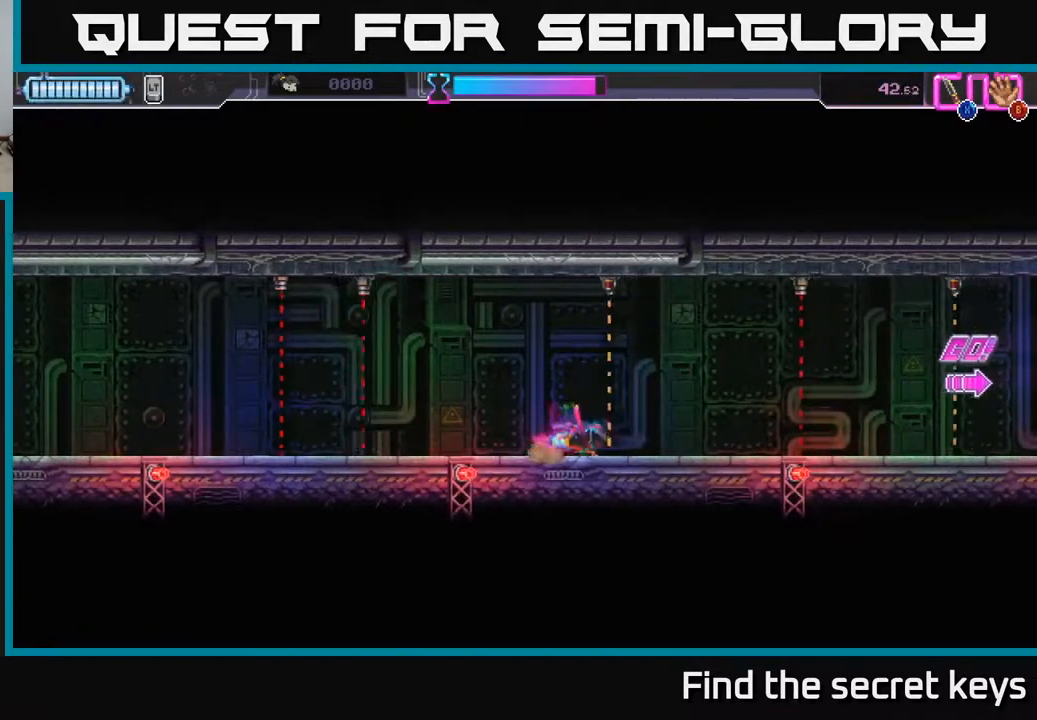
{"buttons": [], "left_stick": "right", "right_stick": "center", "events": [[100, "R2", "up"], [150, "left_stick", "left"], [350, "R2", "down"], [417, "left_stick", "right"], [467, "R2", "up"]]}
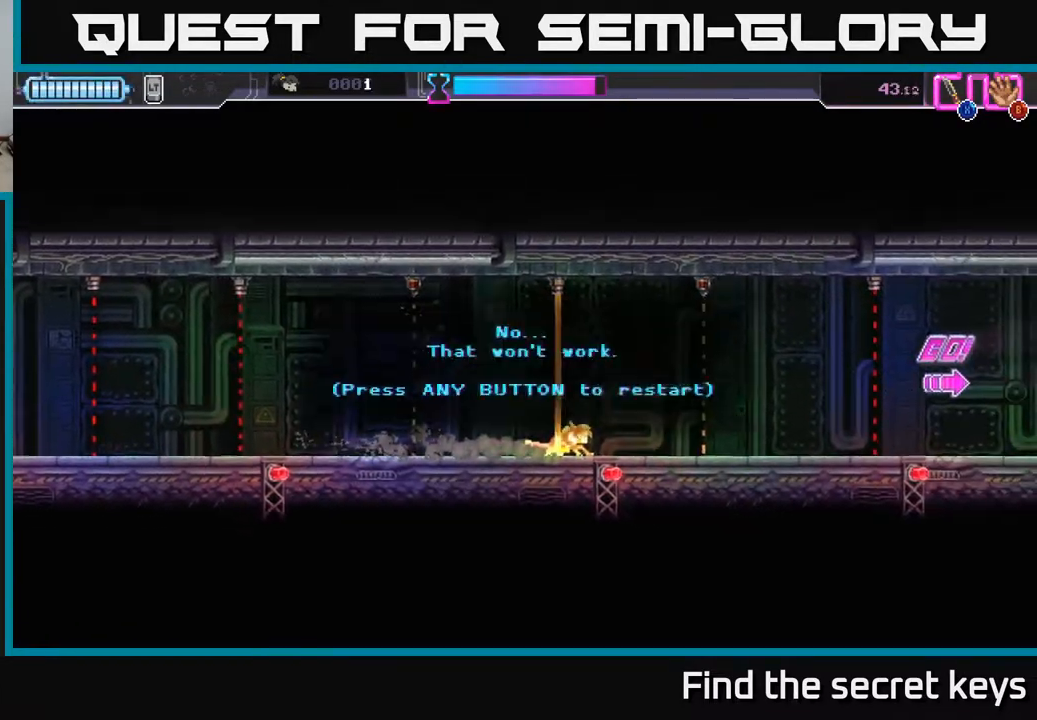
{"buttons": ["A"], "left_stick": "center", "right_stick": "center", "events": [[117, "R2", "down"], [233, "R2", "up"], [383, "left_stick", "center"], [483, "A", "down"]]}
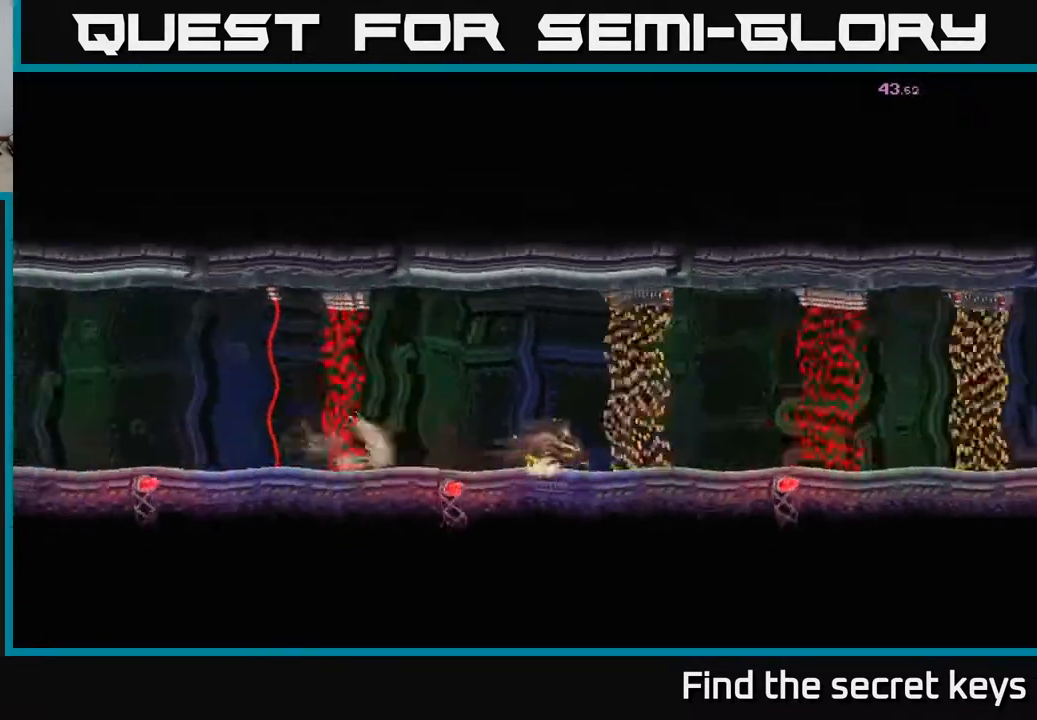
{"buttons": [], "left_stick": "center", "right_stick": "center", "events": [[83, "A", "up"], [267, "left_stick", "right"], [417, "left_stick", "center"]]}
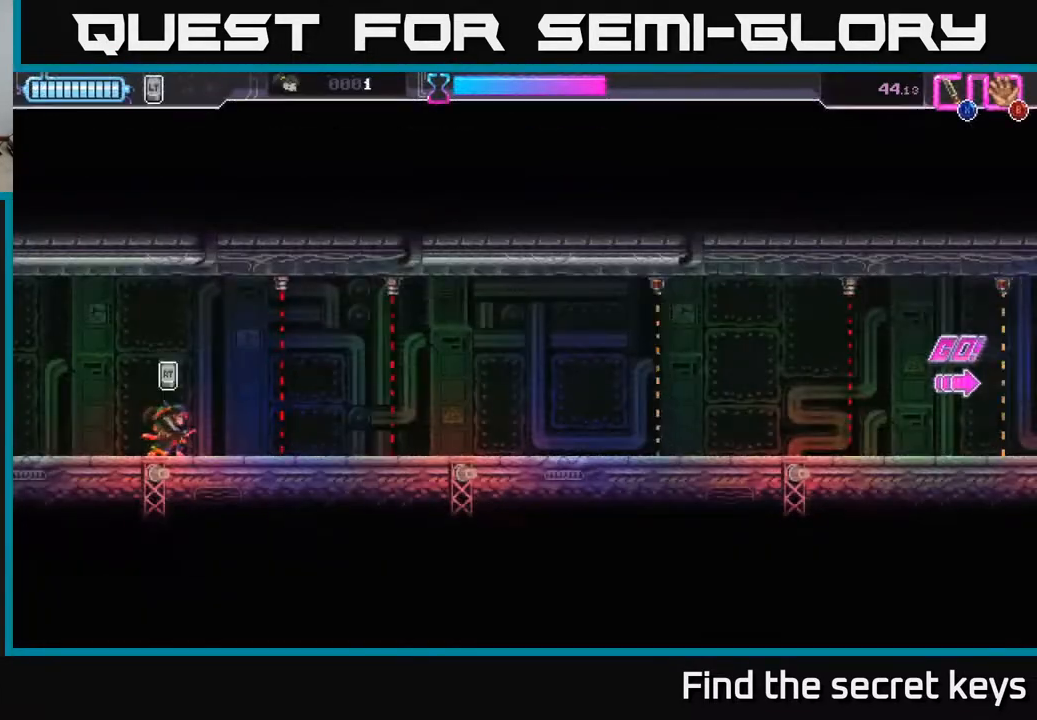
{"buttons": [], "left_stick": "right", "right_stick": "center", "events": [[67, "left_stick", "right"], [350, "left_stick", "center"], [483, "left_stick", "right"]]}
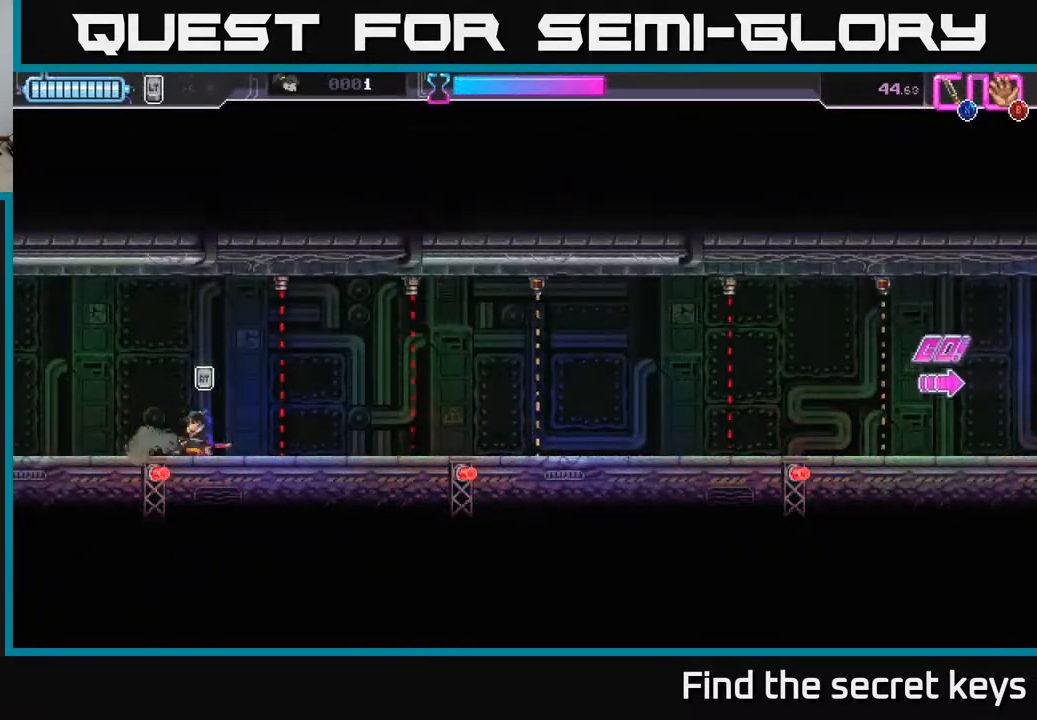
{"buttons": [], "left_stick": "right", "right_stick": "center", "events": [[100, "R2", "down"], [417, "R2", "up"]]}
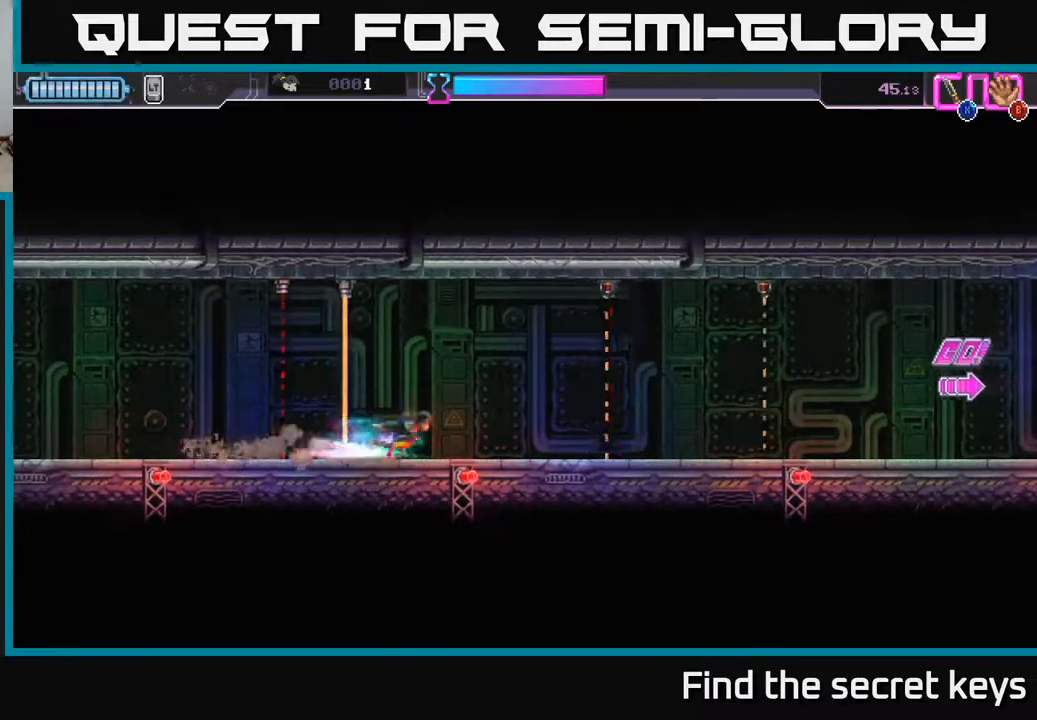
{"buttons": [], "left_stick": "right", "right_stick": "center", "events": [[317, "R2", "down"], [467, "R2", "up"]]}
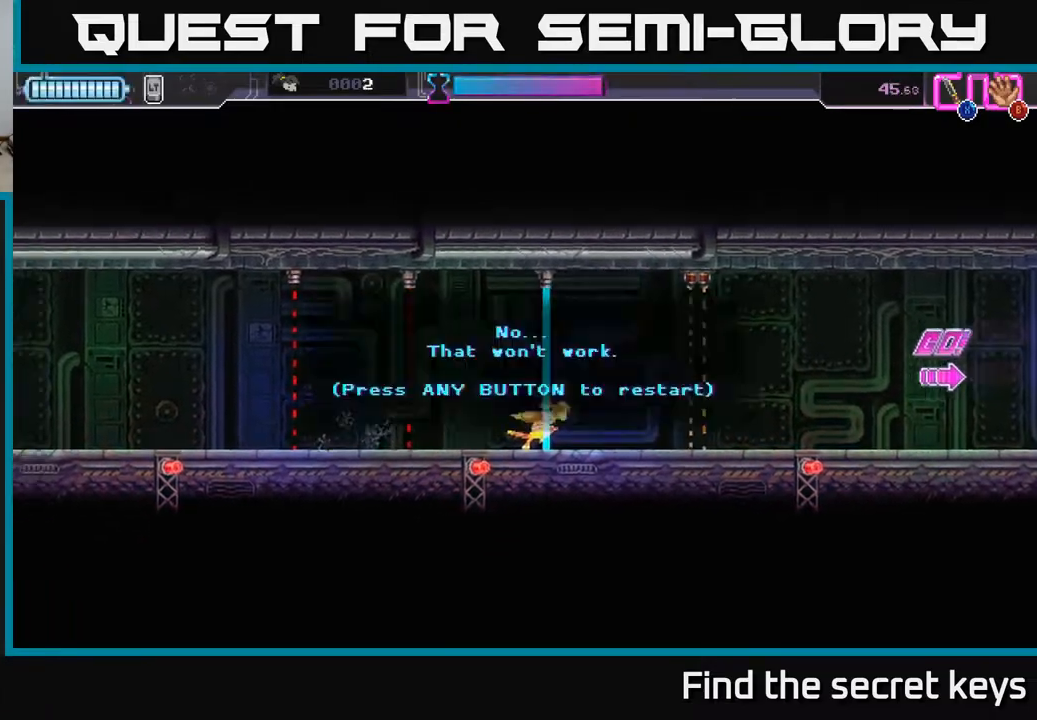
{"buttons": [], "left_stick": "right", "right_stick": "center", "events": [[150, "left_stick", "center"], [183, "A", "down"], [317, "A", "up"], [383, "A", "down"], [483, "left_stick", "right"], [500, "A", "up"]]}
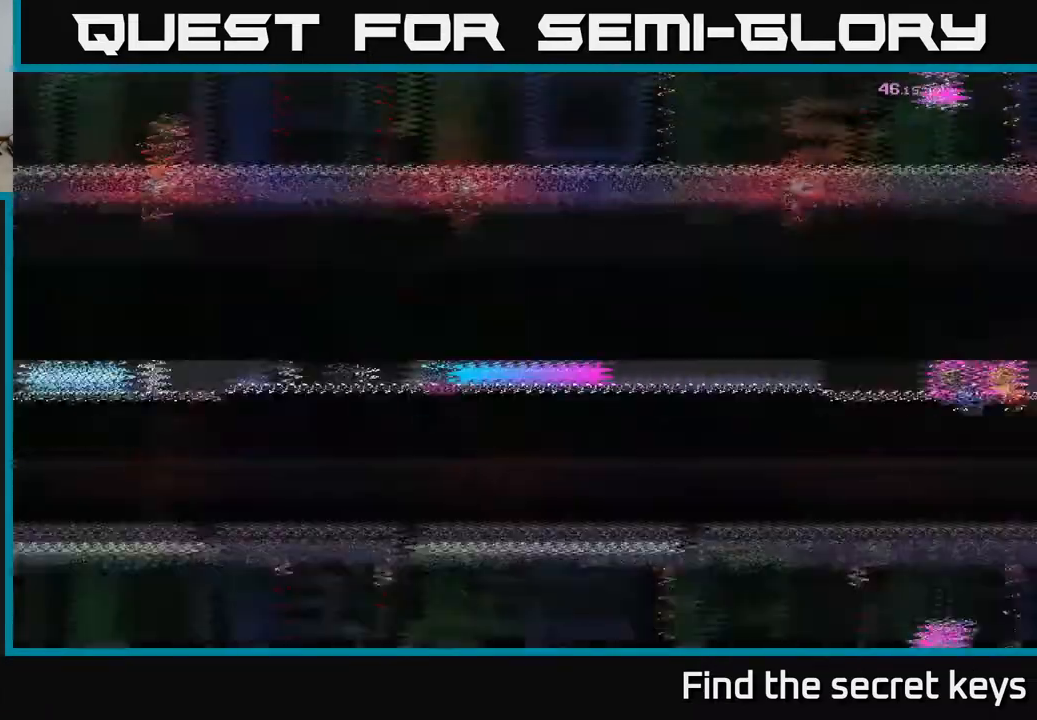
{"buttons": [], "left_stick": "right", "right_stick": "center", "events": [[183, "left_stick", "center"], [333, "left_stick", "right"]]}
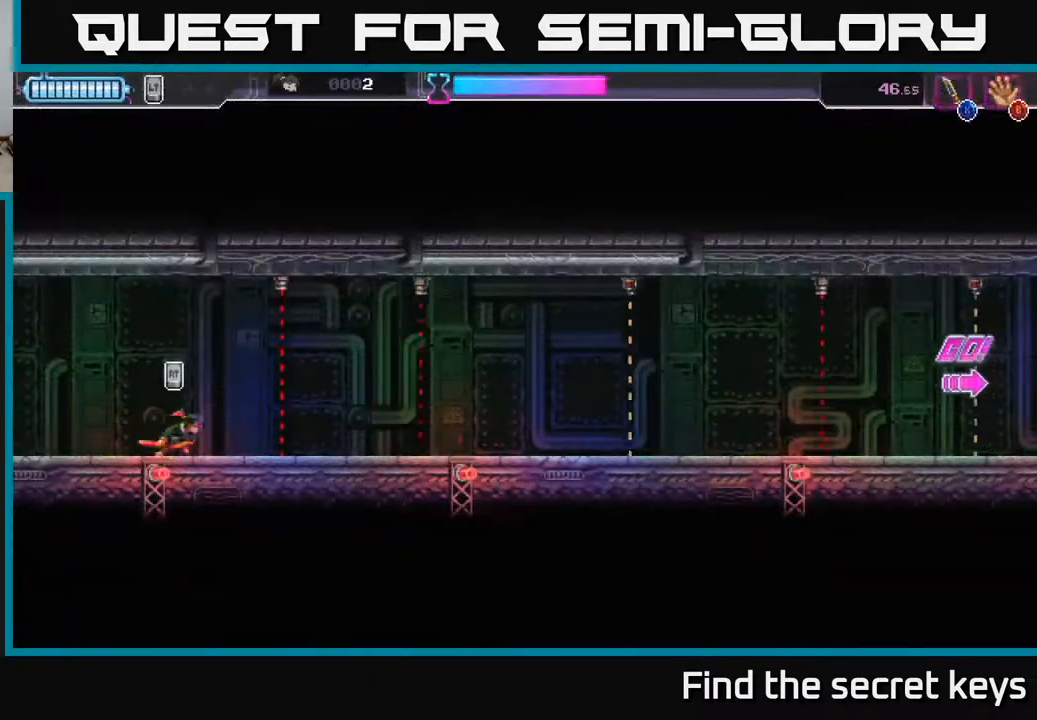
{"buttons": [], "left_stick": "right", "right_stick": "center", "events": [[117, "R2", "down"], [467, "R2", "up"]]}
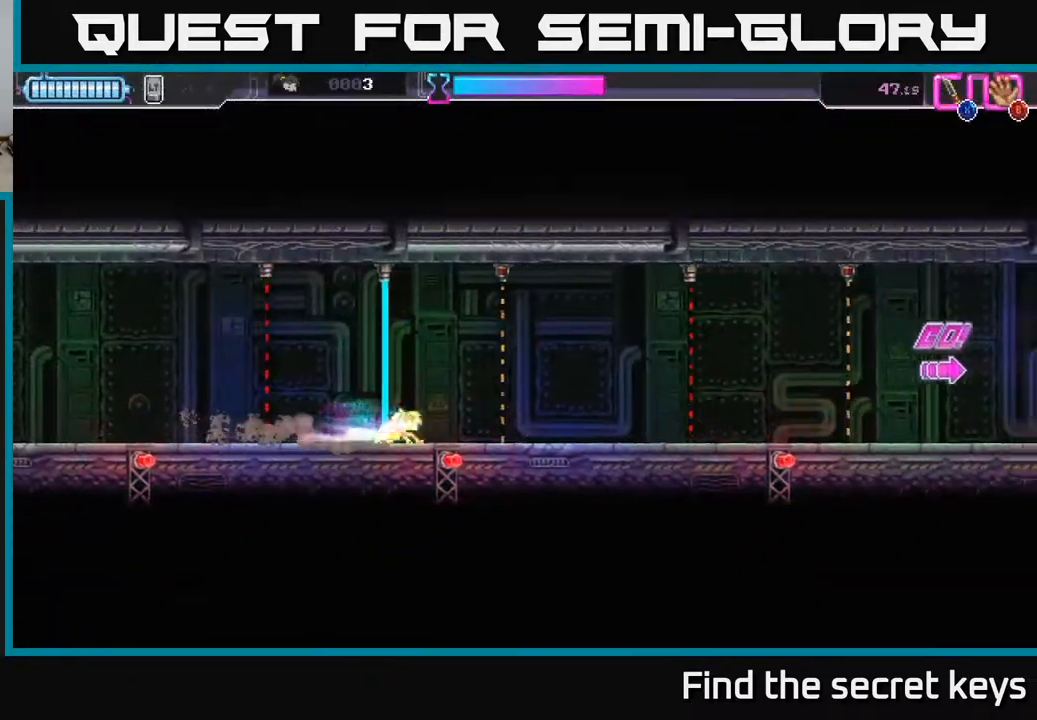
{"buttons": [], "left_stick": "center", "right_stick": "center", "events": [[483, "left_stick", "center"]]}
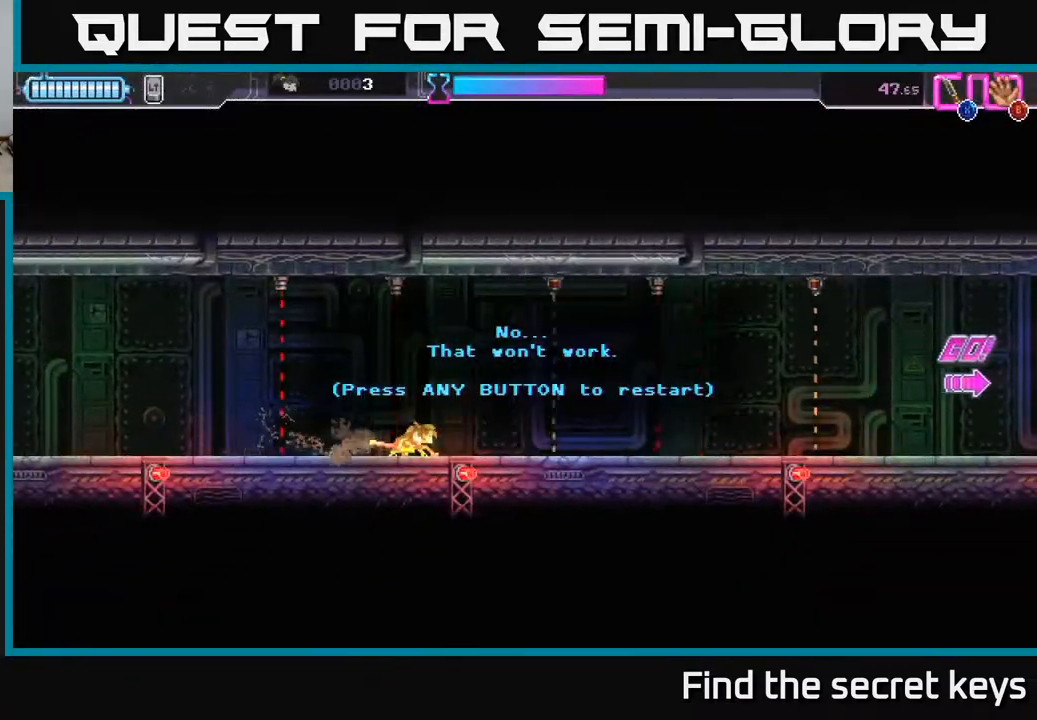
{"buttons": [], "left_stick": "center", "right_stick": "center", "events": [[33, "A", "down"], [183, "A", "up"], [267, "A", "down"], [350, "A", "up"]]}
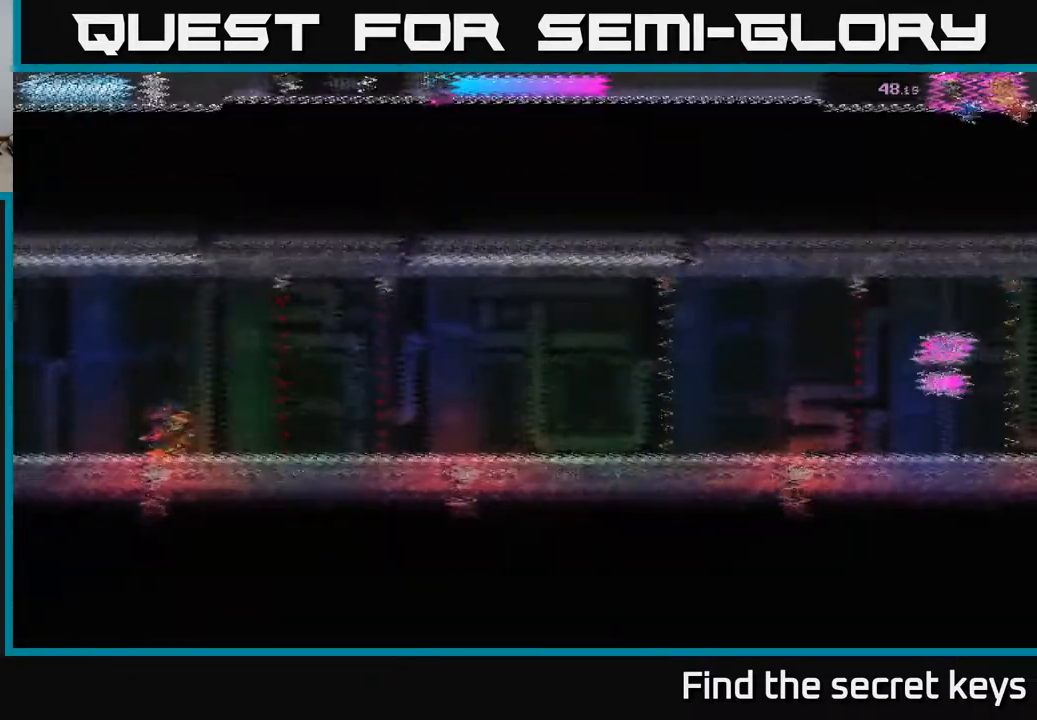
{"buttons": ["R2"], "left_stick": "right", "right_stick": "center", "events": [[183, "left_stick", "right"], [500, "R2", "down"]]}
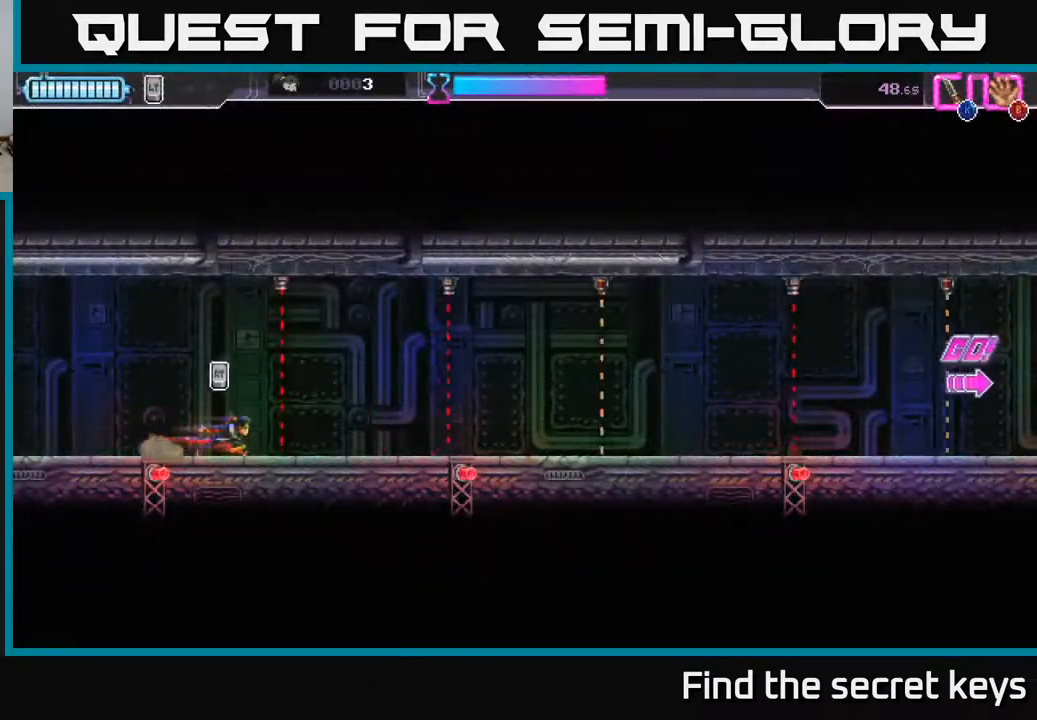
{"buttons": [], "left_stick": "right", "right_stick": "center", "events": [[383, "R2", "up"]]}
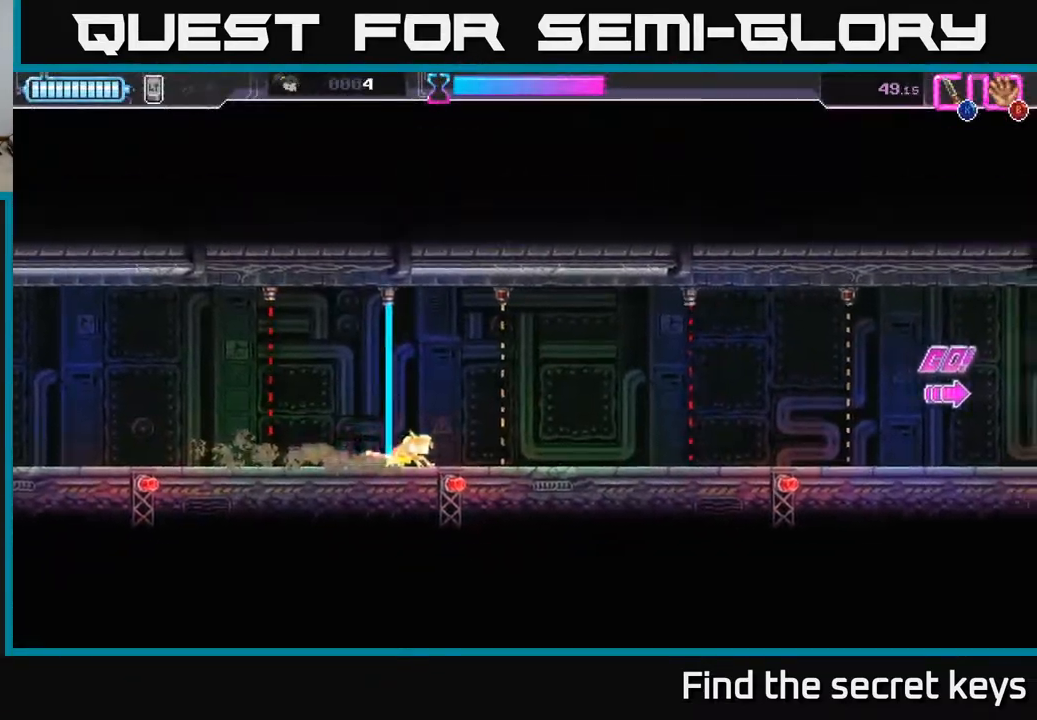
{"buttons": ["A"], "left_stick": "center", "right_stick": "center", "events": [[183, "left_stick", "center"], [267, "A", "down"], [383, "A", "up"], [450, "A", "down"]]}
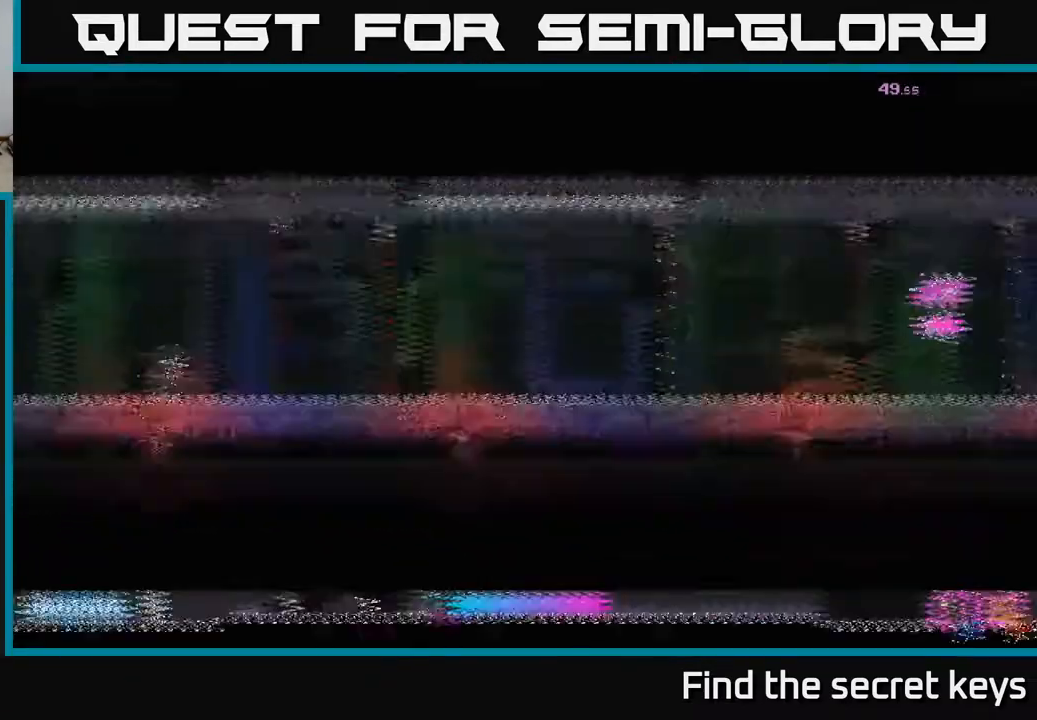
{"buttons": [], "left_stick": "center", "right_stick": "center", "events": [[33, "A", "up"], [133, "A", "down"], [233, "A", "up"]]}
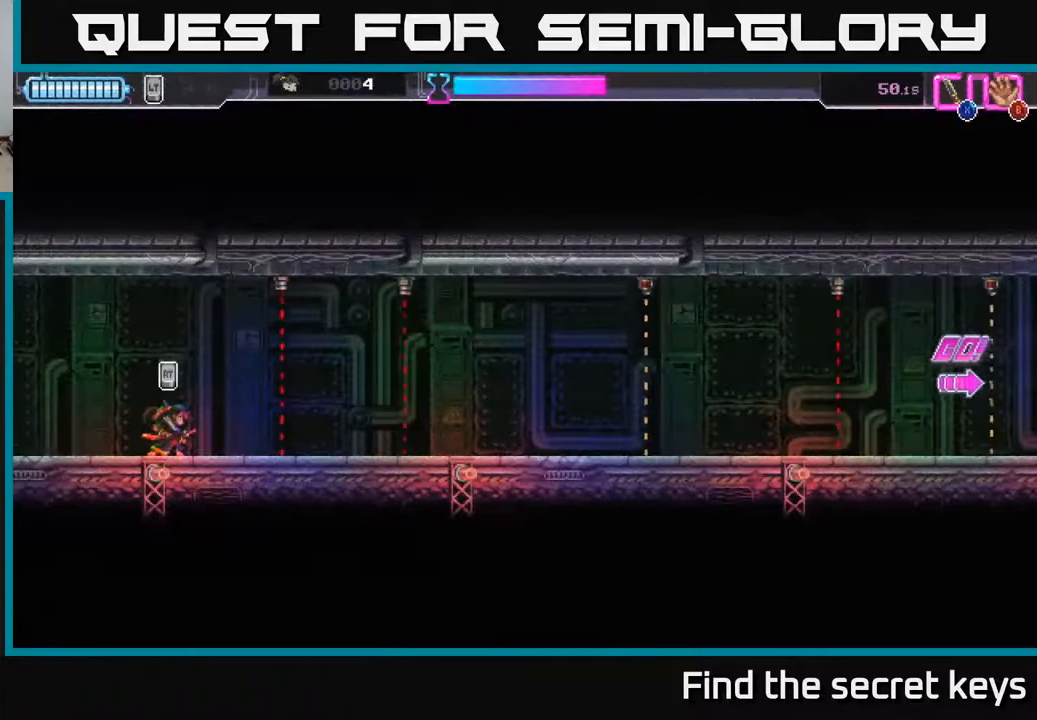
{"buttons": ["R2"], "left_stick": "right", "right_stick": "center", "events": [[117, "left_stick", "right"], [383, "R2", "down"]]}
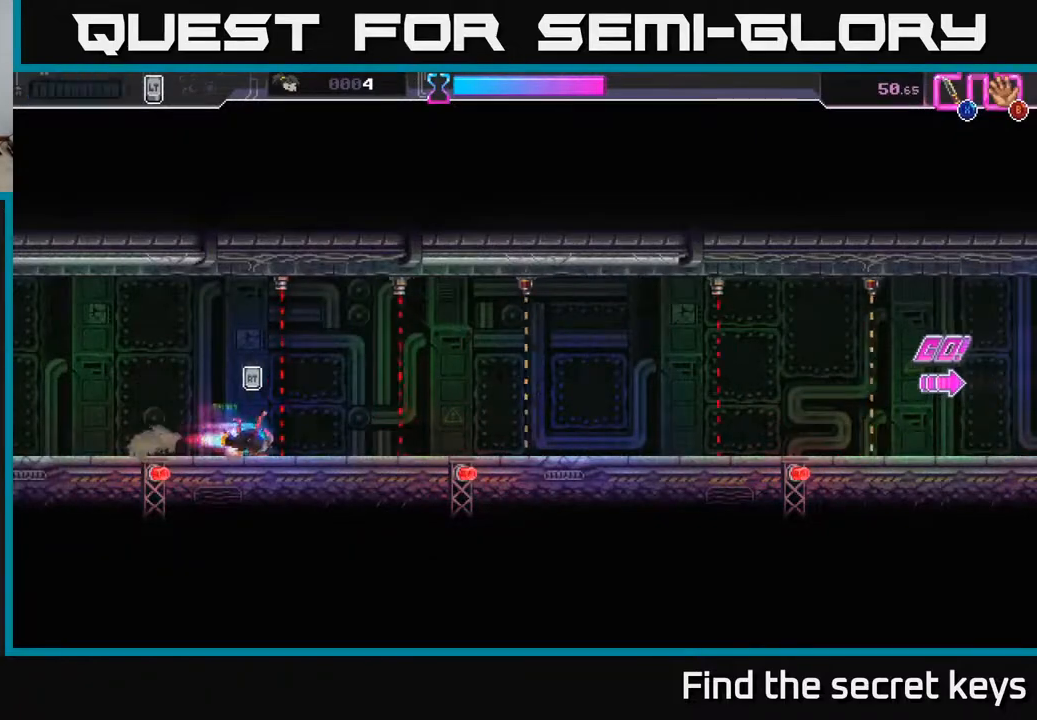
{"buttons": [], "left_stick": "right", "right_stick": "center", "events": [[200, "R2", "up"]]}
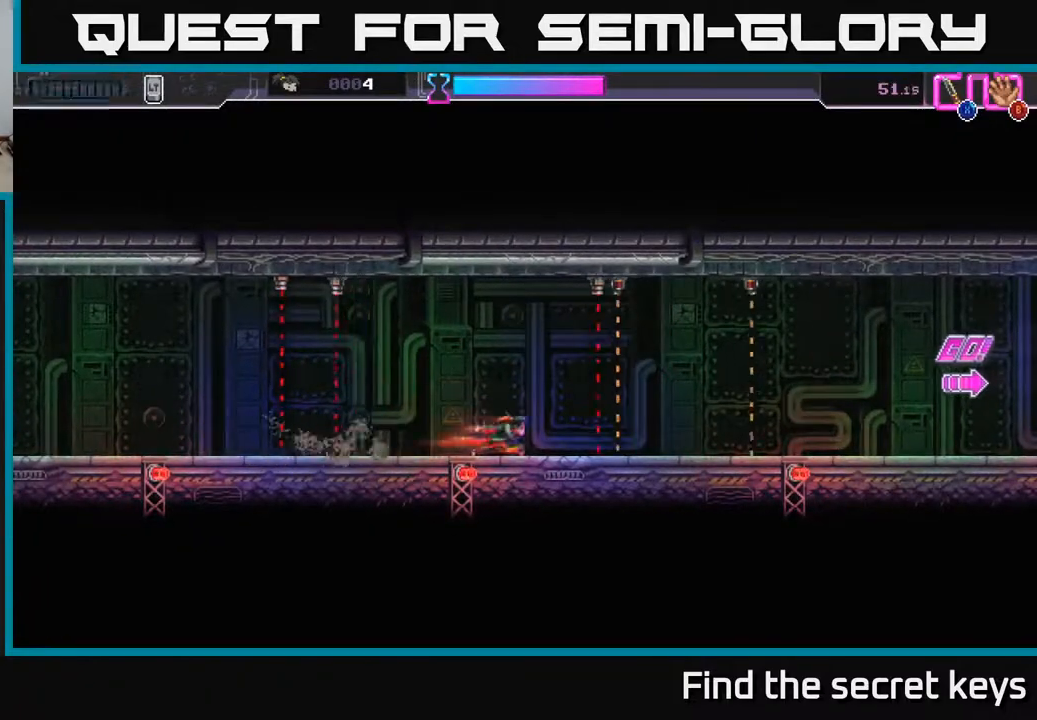
{"buttons": ["R2"], "left_stick": "right", "right_stick": "center", "events": [[17, "left_stick", "center"], [83, "left_stick", "left"], [283, "left_stick", "center"], [417, "R2", "down"], [433, "left_stick", "right"]]}
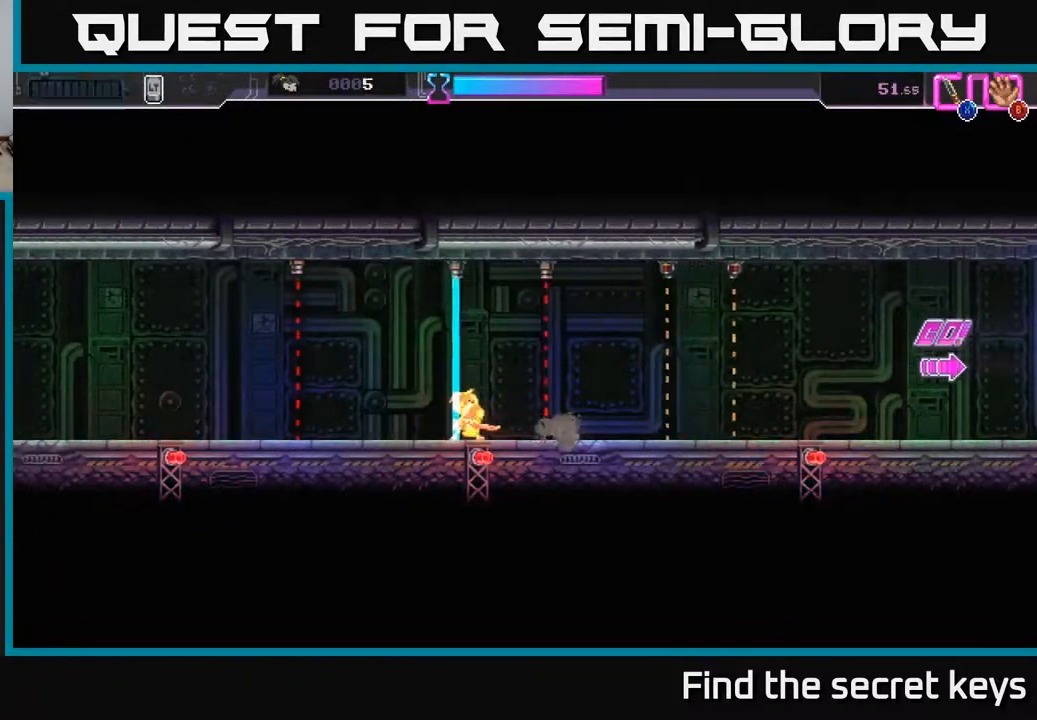
{"buttons": [], "left_stick": "center", "right_stick": "center", "events": [[100, "R2", "up"], [200, "R2", "down"], [317, "R2", "up"], [333, "A", "down"], [333, "left_stick", "center"], [500, "A", "up"]]}
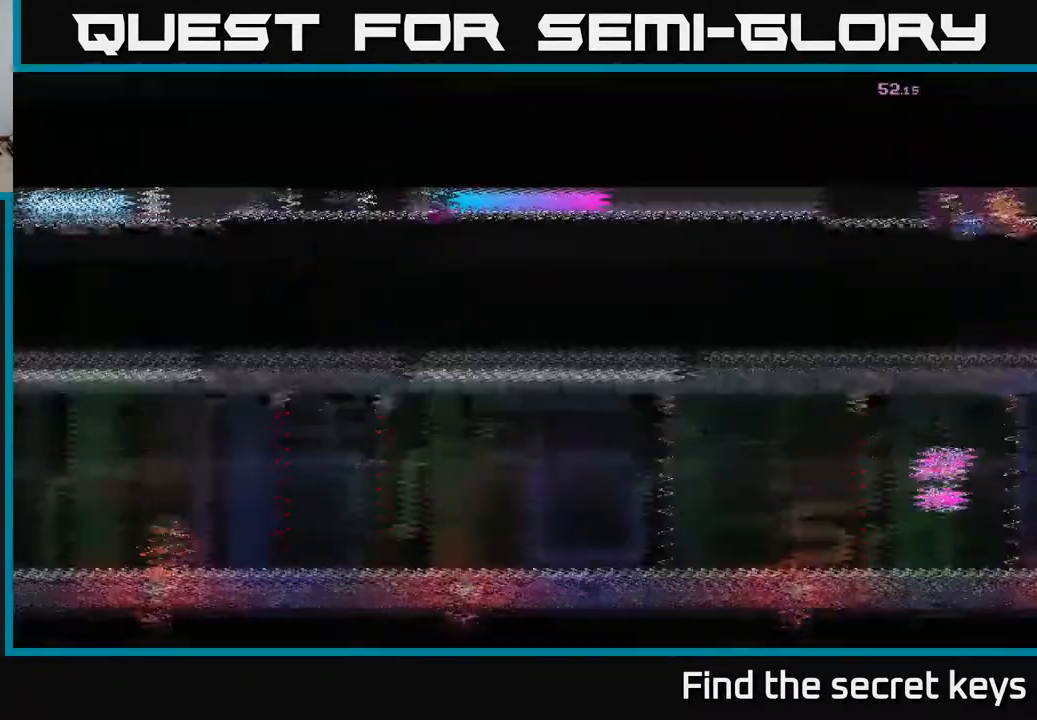
{"buttons": [], "left_stick": "center", "right_stick": "center", "events": []}
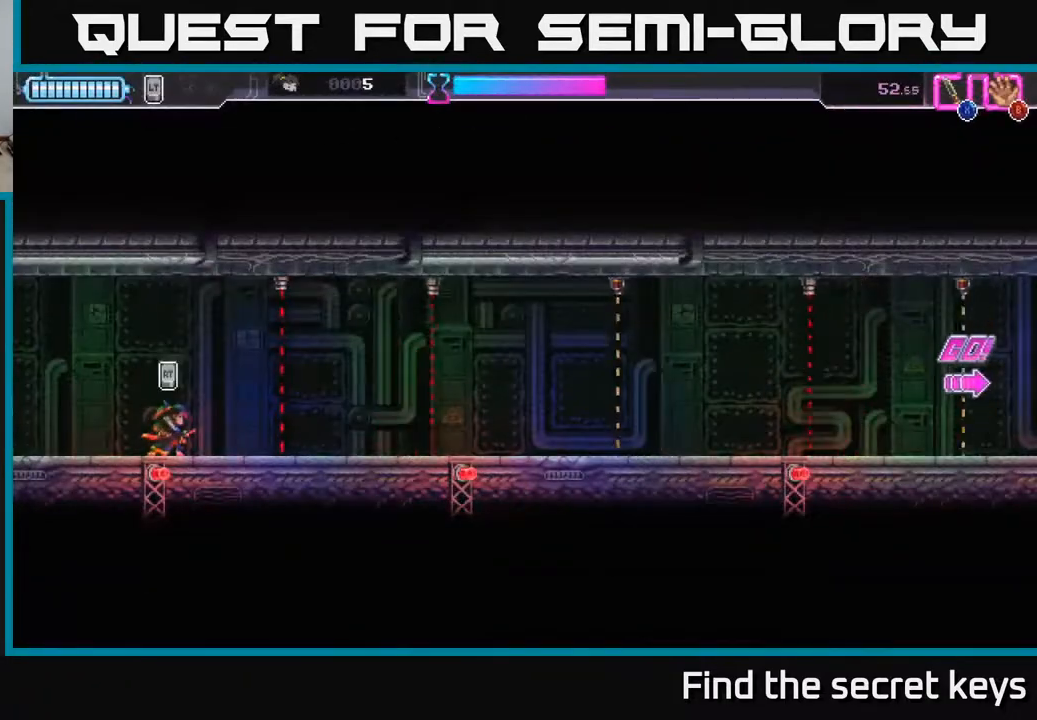
{"buttons": [], "left_stick": "center", "right_stick": "center", "events": [[200, "left_stick", "right"], [350, "left_stick", "center"]]}
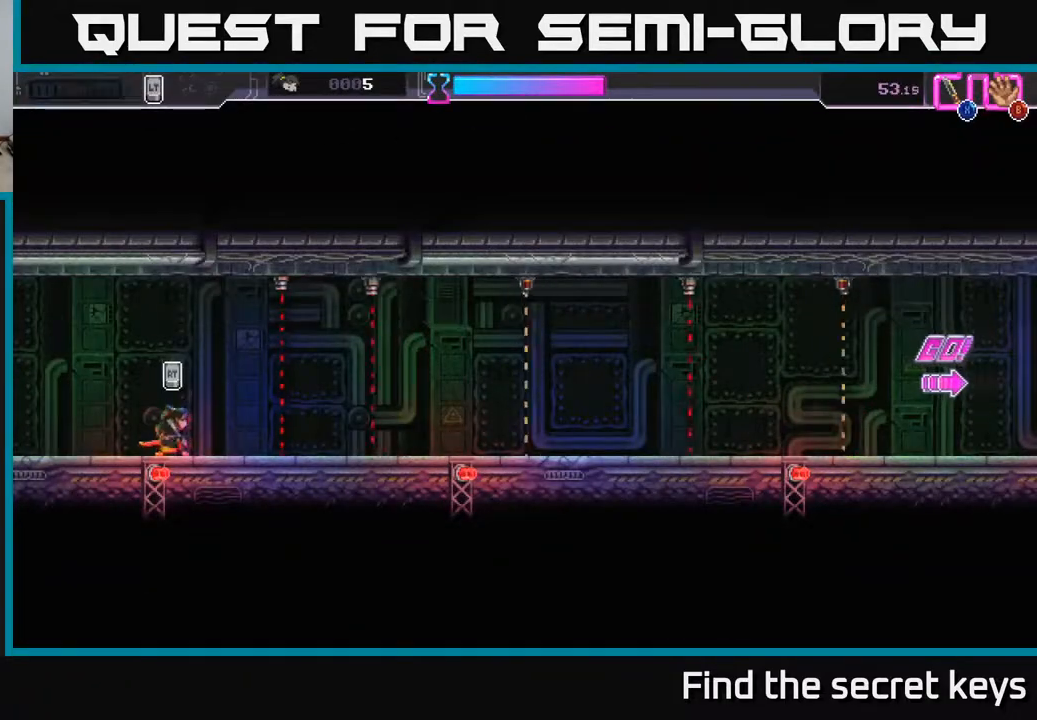
{"buttons": [], "left_stick": "center", "right_stick": "center", "events": [[217, "left_stick", "right"], [433, "left_stick", "center"]]}
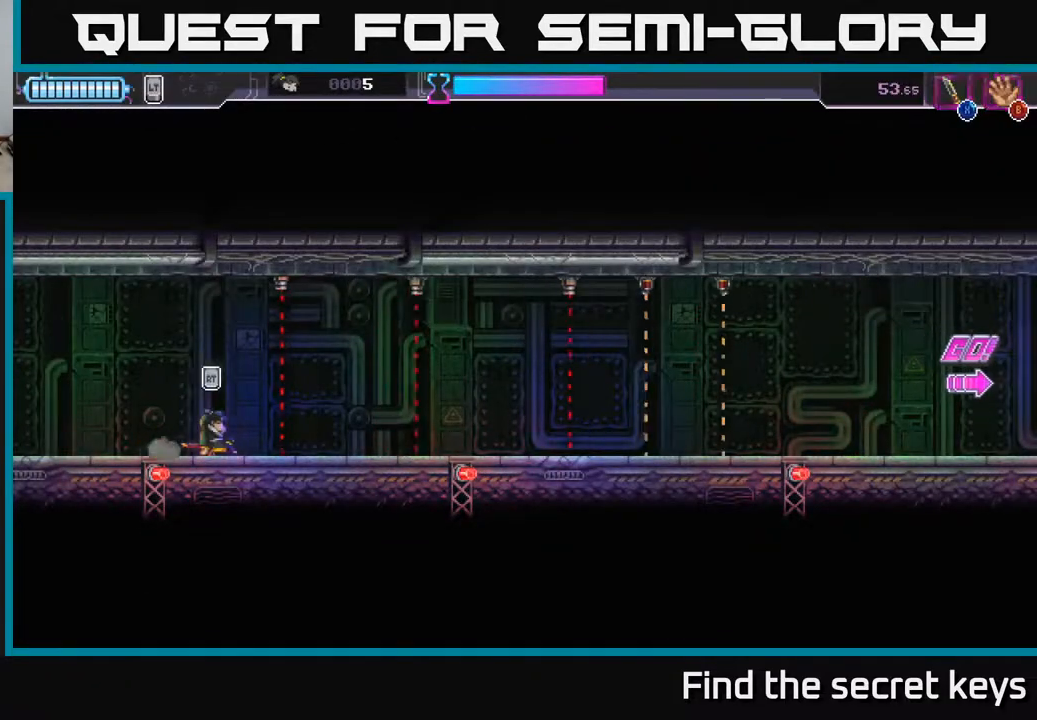
{"buttons": [], "left_stick": "left", "right_stick": "center", "events": [[450, "left_stick", "left"]]}
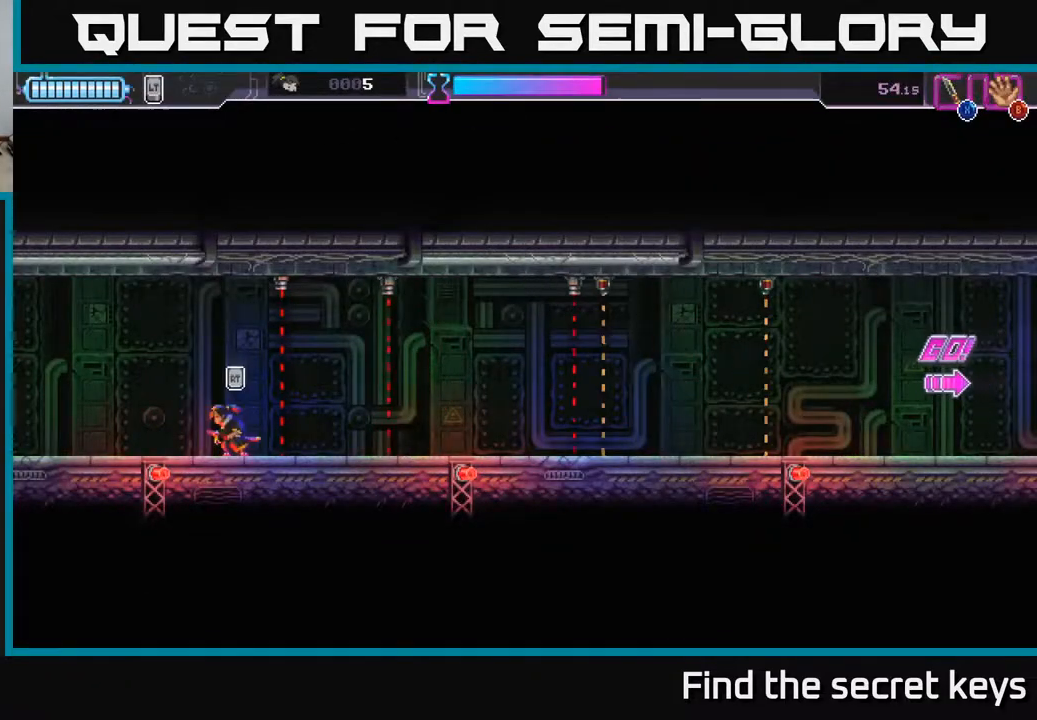
{"buttons": [], "left_stick": "center", "right_stick": "center", "events": [[200, "left_stick", "right"], [317, "left_stick", "center"]]}
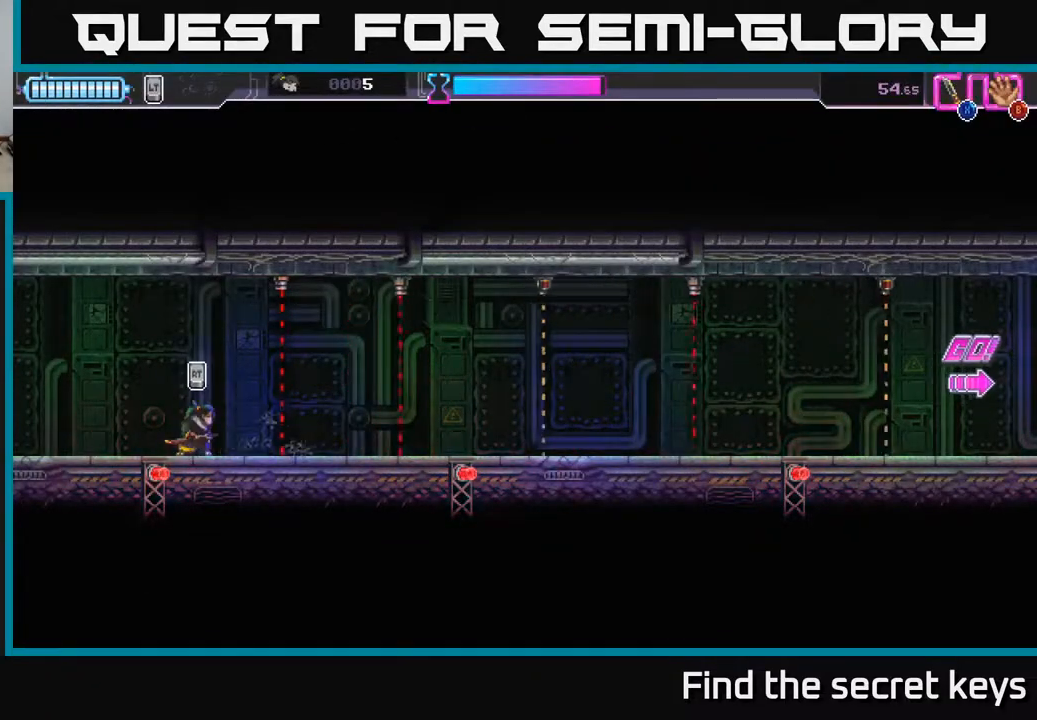
{"buttons": [], "left_stick": "right", "right_stick": "center", "events": [[167, "left_stick", "left"], [417, "left_stick", "right"]]}